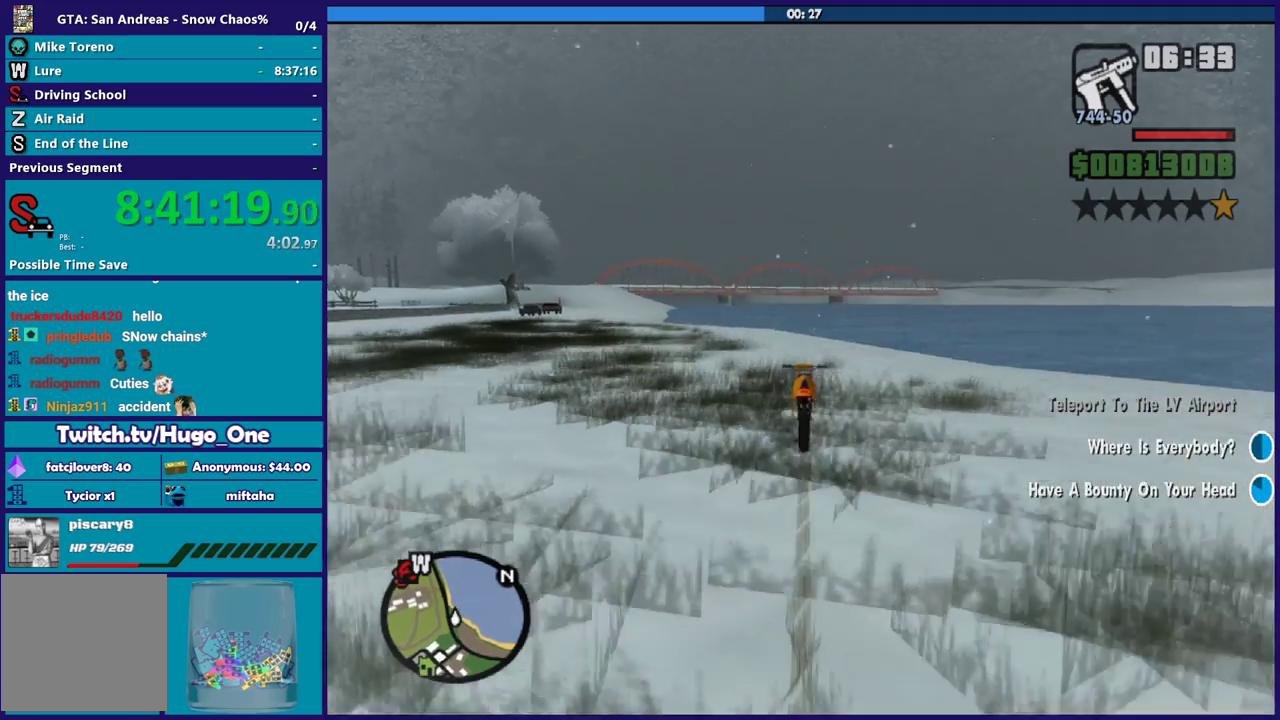
Gameplay with a controller (Xbox layout); each line is a JSON object with the inputs held at the frame after it. "events" lists button and stick changes between this image and that frame as [ms after this image, input, new state], when the widget could be followed in between.
{"buttons": ["R2"], "left_stick": "center", "right_stick": "down-right", "events": [[101, "left_stick", "center"], [134, "right_stick", "down-right"], [334, "left_stick", "up-left"], [468, "left_stick", "center"]]}
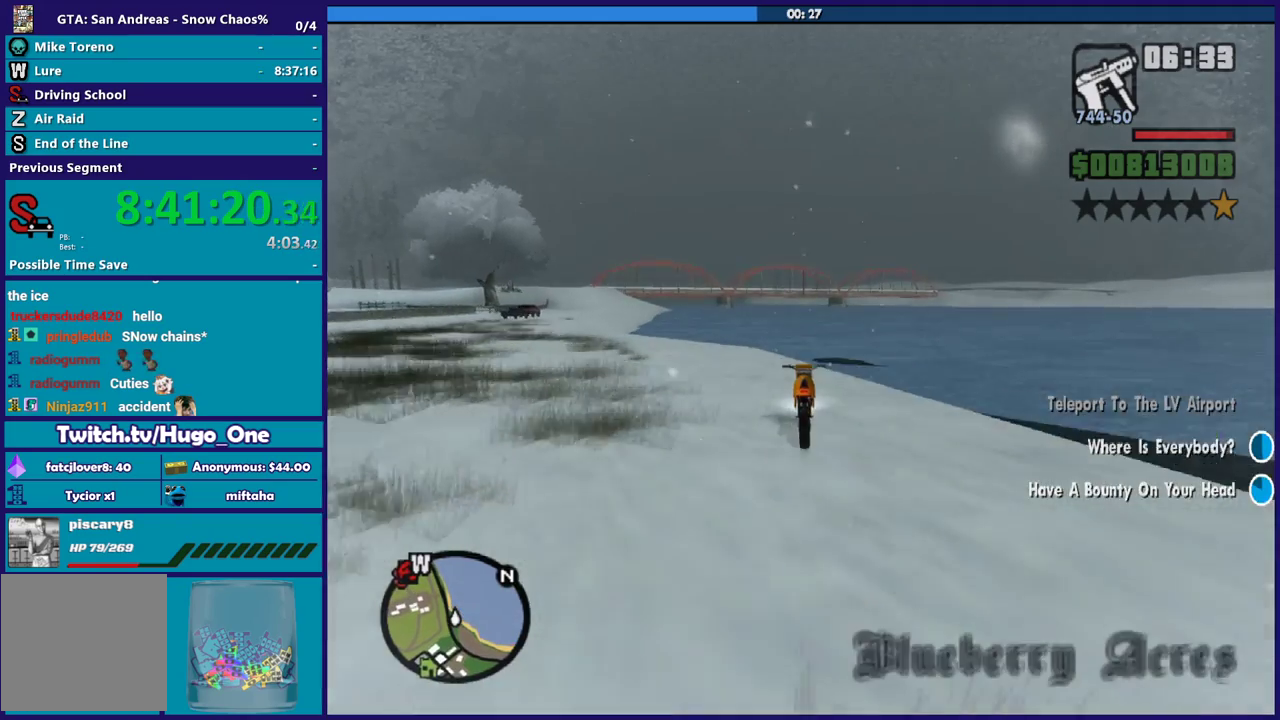
{"buttons": ["R2"], "left_stick": "center", "right_stick": "down-right", "events": [[233, "left_stick", "left"], [300, "left_stick", "up-left"], [367, "left_stick", "center"]]}
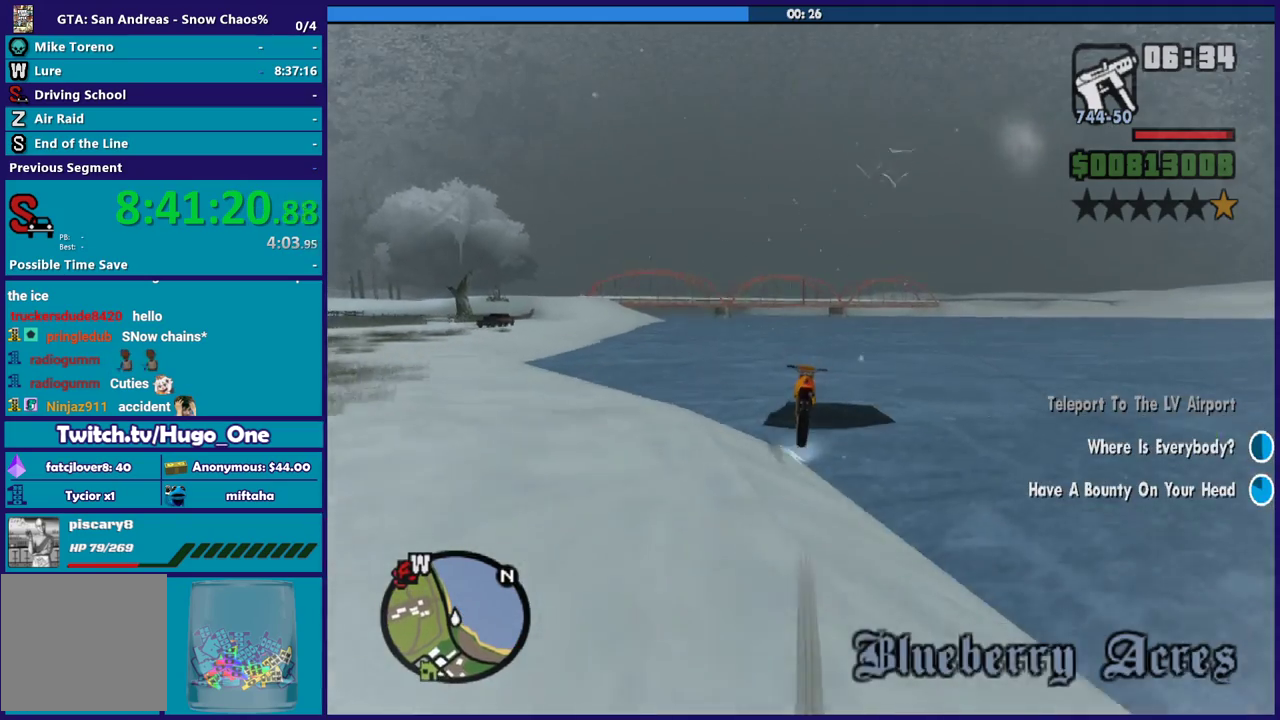
{"buttons": ["R2"], "left_stick": "center", "right_stick": "center", "events": [[34, "left_stick", "down"], [134, "left_stick", "center"], [267, "left_stick", "left"], [434, "left_stick", "center"], [434, "right_stick", "center"]]}
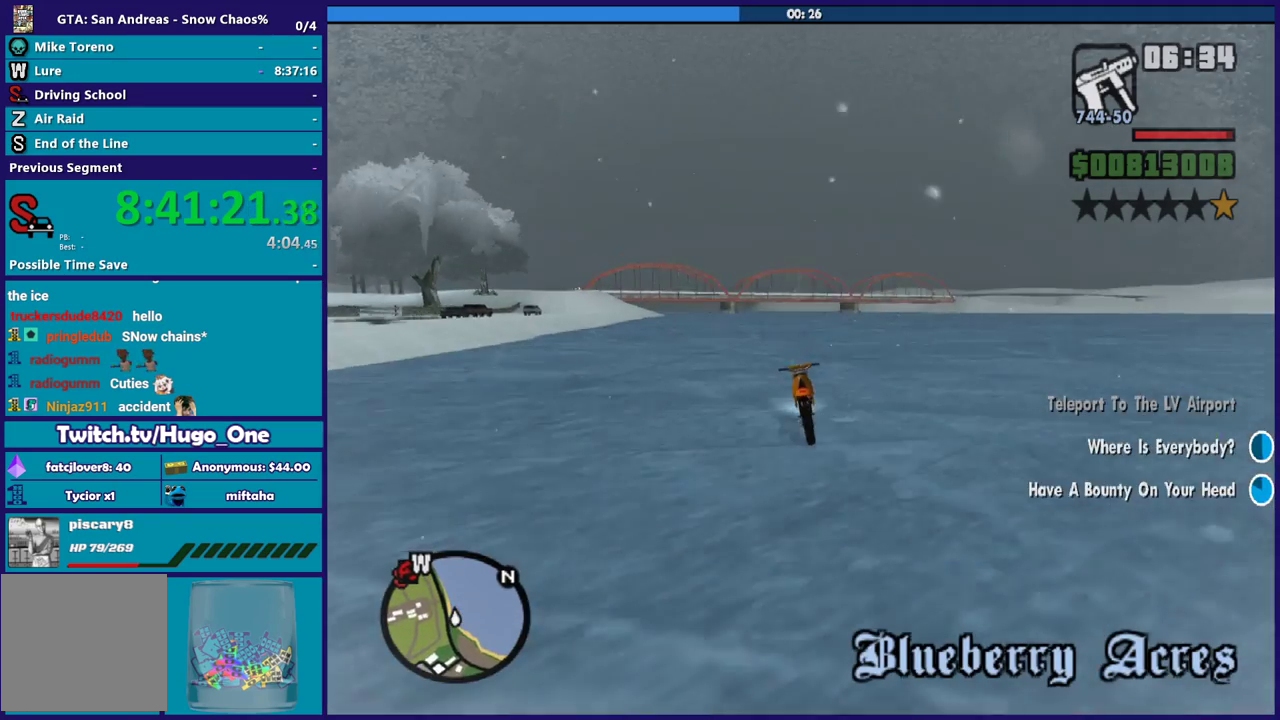
{"buttons": ["R2"], "left_stick": "up", "right_stick": "down-right", "events": [[67, "left_stick", "up"], [133, "right_stick", "down-right"], [200, "left_stick", "right"], [300, "left_stick", "up-left"], [400, "right_stick", "center"], [434, "left_stick", "center"], [500, "left_stick", "up"], [500, "right_stick", "down-right"]]}
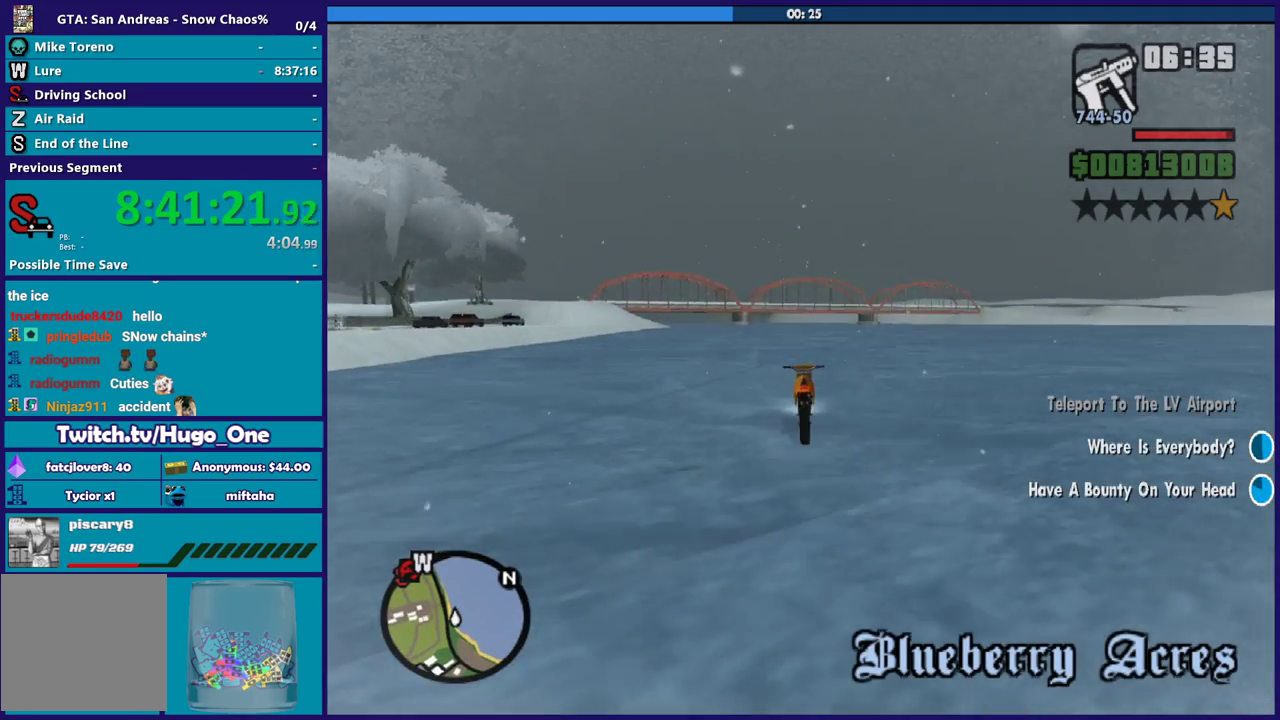
{"buttons": ["R2"], "left_stick": "up", "right_stick": "center", "events": [[267, "right_stick", "center"]]}
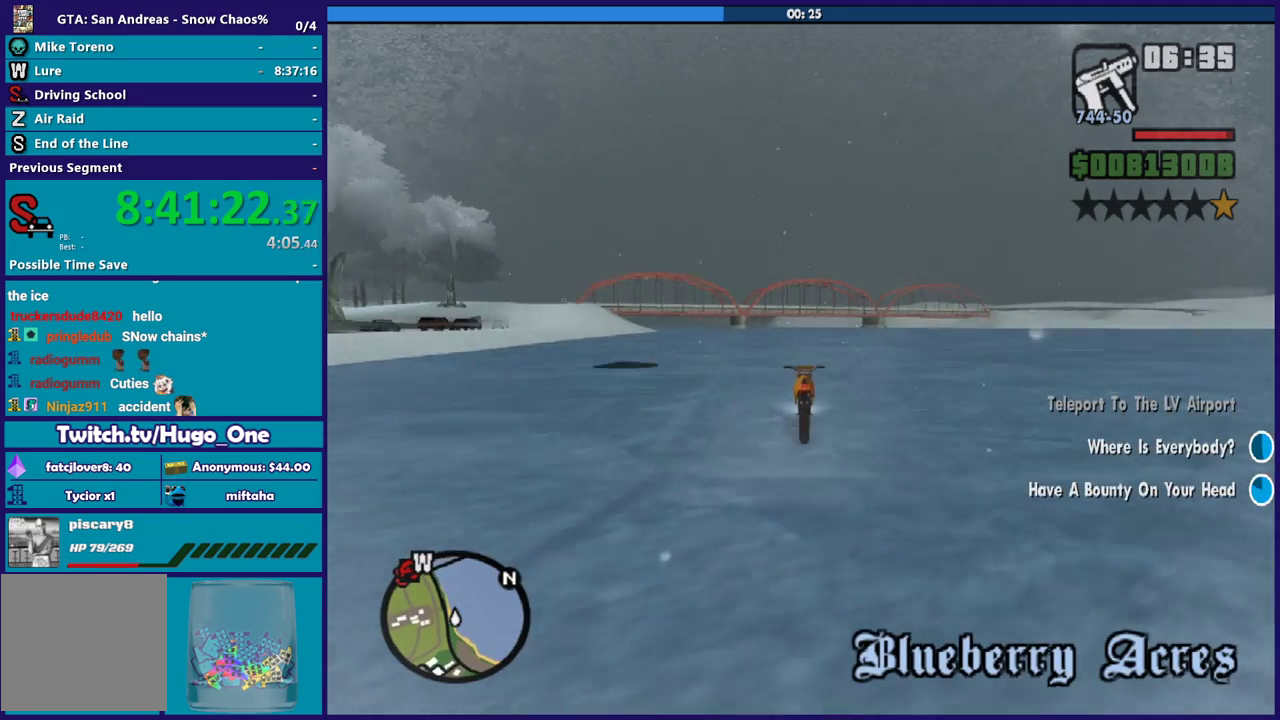
{"buttons": ["R2"], "left_stick": "up-left", "right_stick": "center", "events": [[33, "left_stick", "center"], [100, "left_stick", "up"], [233, "left_stick", "center"], [300, "left_stick", "up-left"], [434, "left_stick", "center"], [500, "left_stick", "up-left"]]}
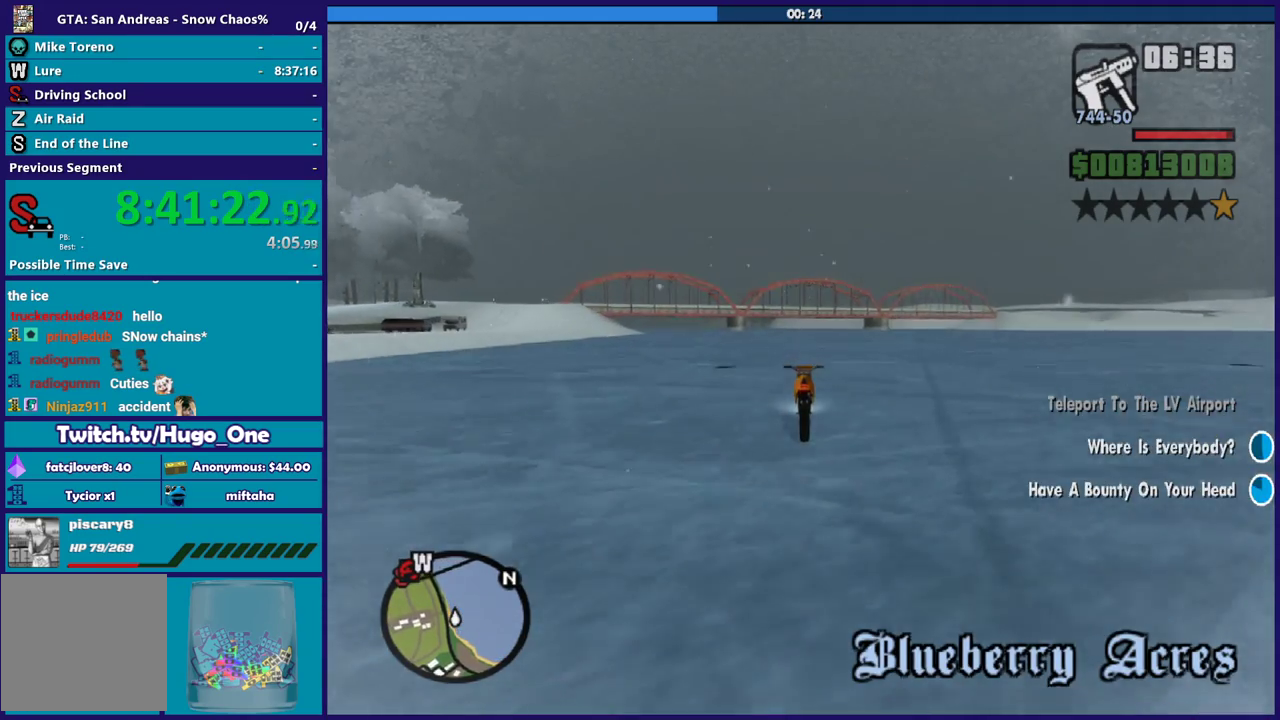
{"buttons": ["R2"], "left_stick": "up-left", "right_stick": "down-left", "events": [[134, "right_stick", "down"], [201, "right_stick", "down-left"]]}
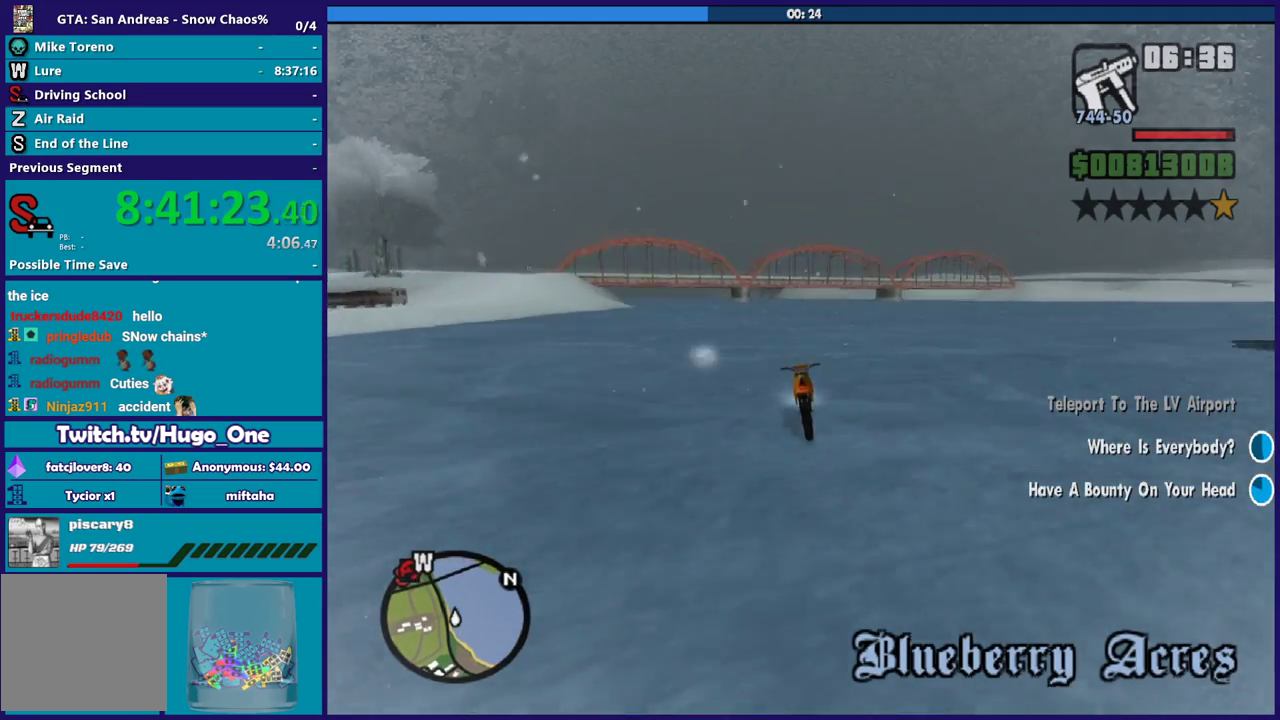
{"buttons": ["R2"], "left_stick": "up", "right_stick": "down-left", "events": [[267, "right_stick", "down"], [400, "right_stick", "down-left"], [500, "left_stick", "up"]]}
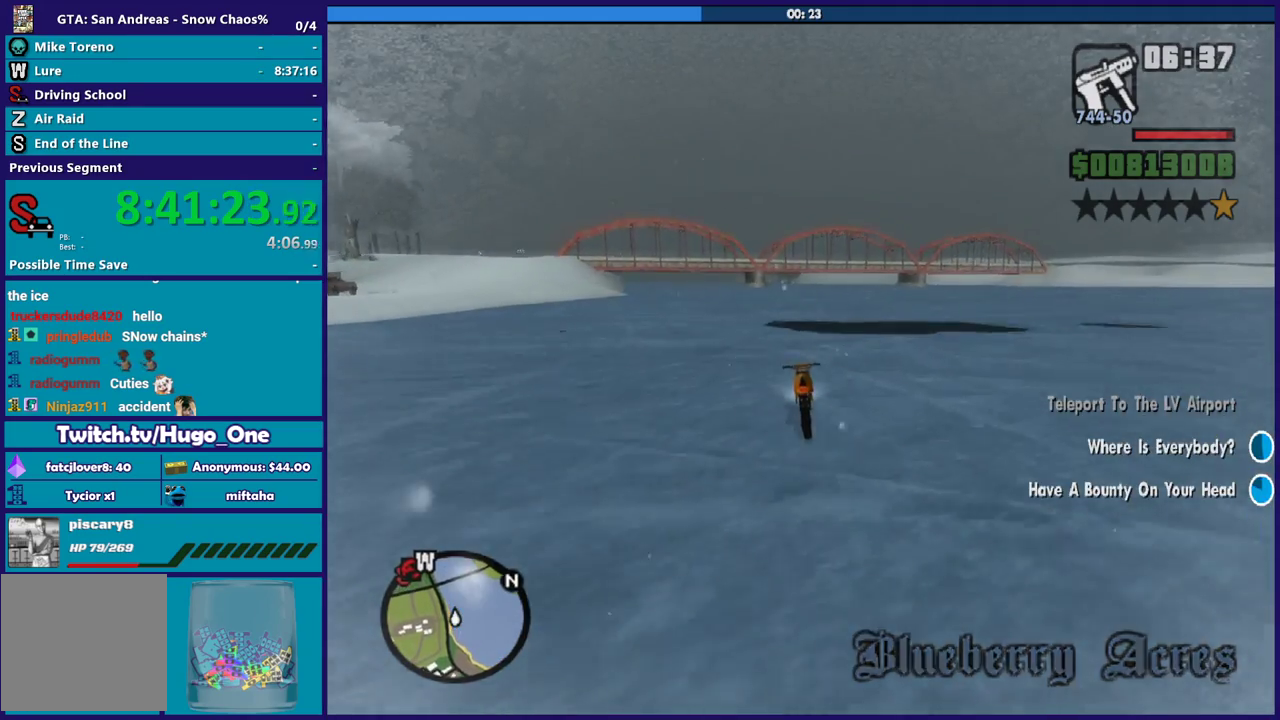
{"buttons": ["R2"], "left_stick": "up-left", "right_stick": "down-left", "events": [[334, "left_stick", "up-left"]]}
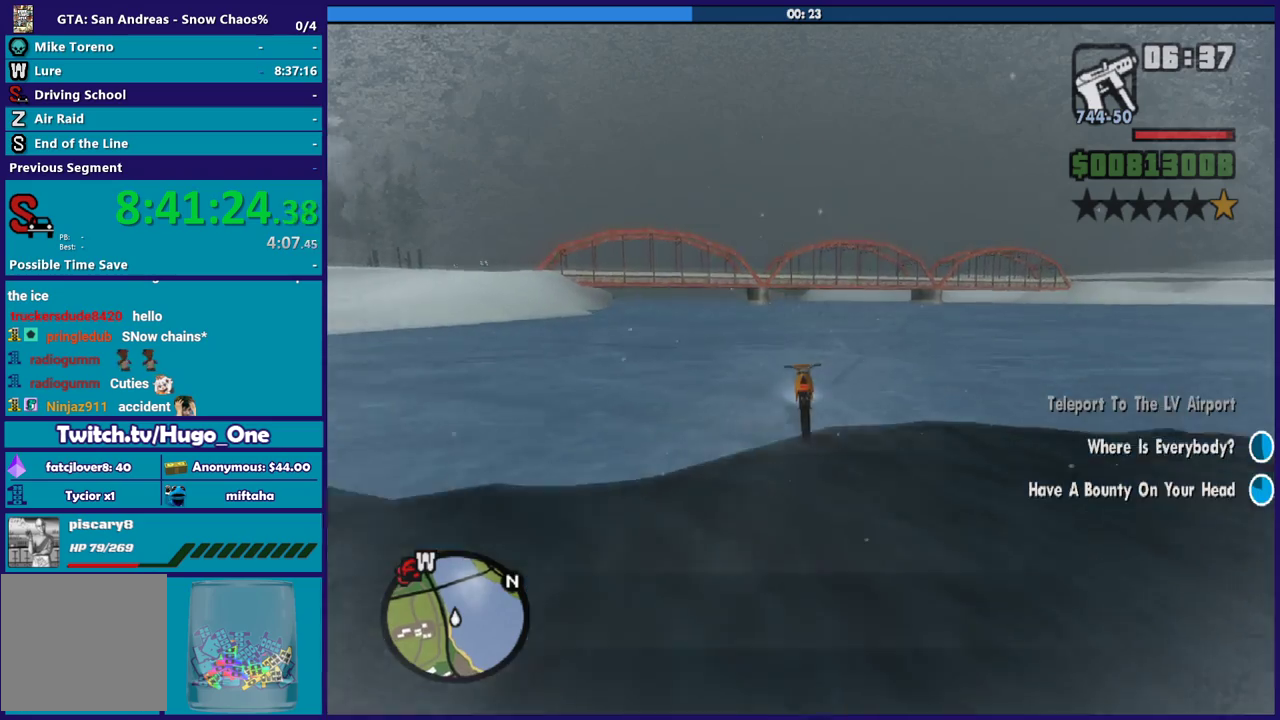
{"buttons": ["R2"], "left_stick": "left", "right_stick": "down-left", "events": [[33, "left_stick", "left"], [167, "left_stick", "up-left"], [300, "left_stick", "left"]]}
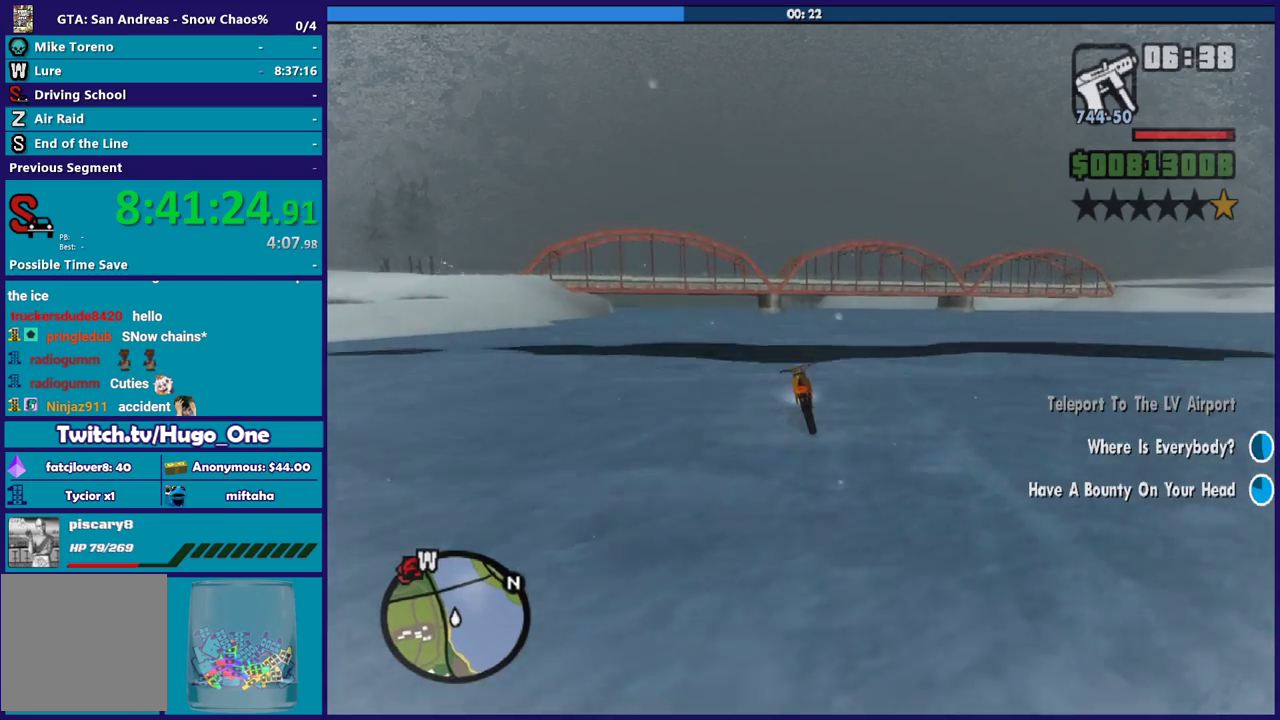
{"buttons": ["R2"], "left_stick": "left", "right_stick": "down-left", "events": []}
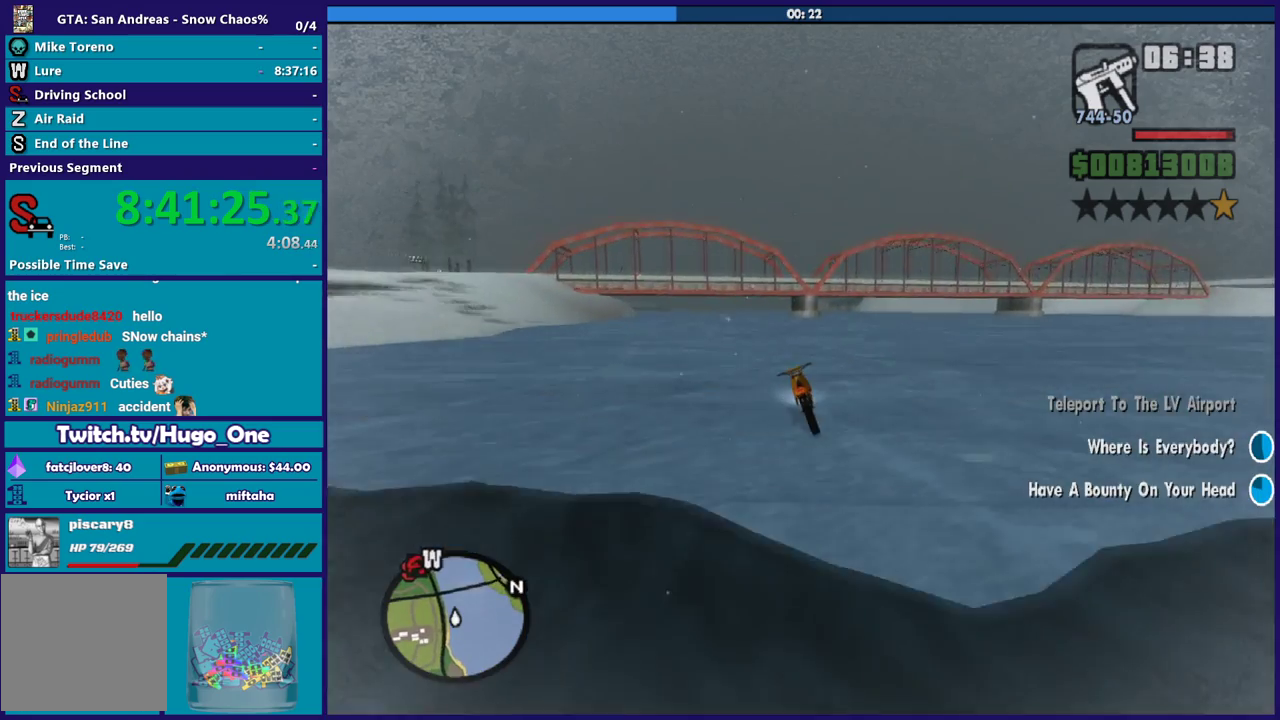
{"buttons": ["R2"], "left_stick": "up-left", "right_stick": "center", "events": [[234, "left_stick", "up-left"], [334, "right_stick", "center"]]}
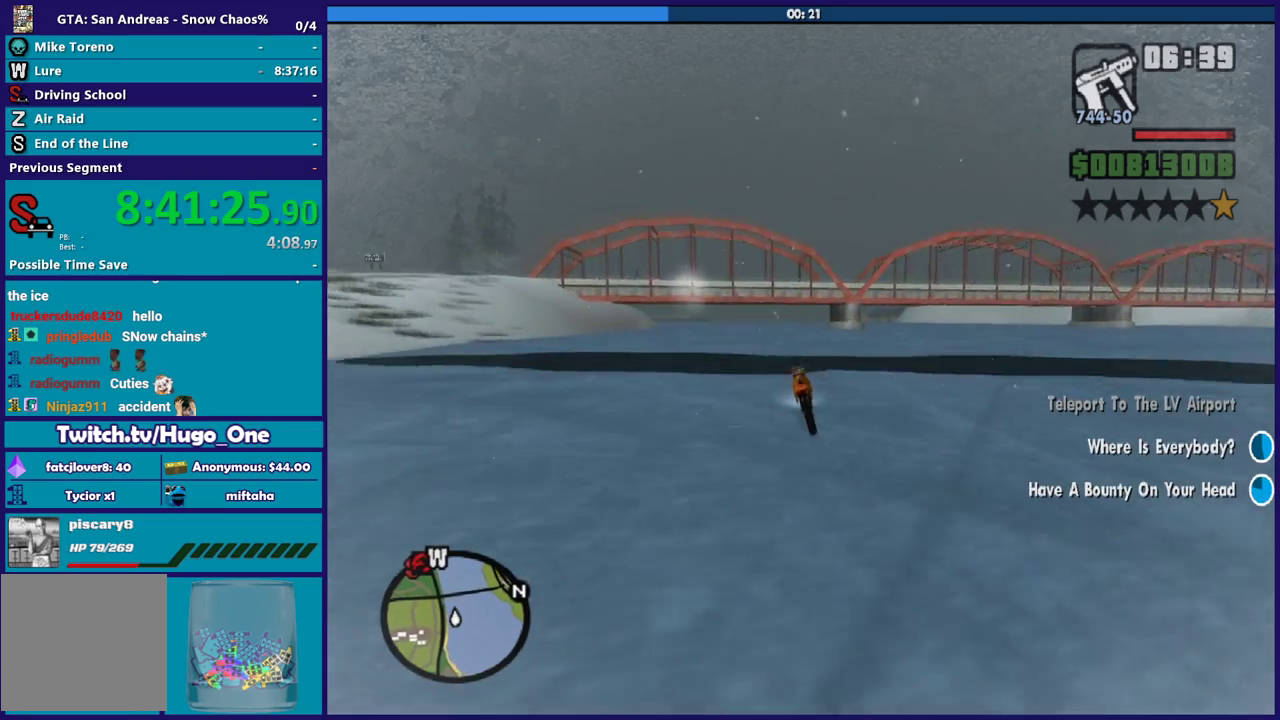
{"buttons": ["R2"], "left_stick": "up-left", "right_stick": "center", "events": [[367, "left_stick", "center"], [501, "left_stick", "up-left"]]}
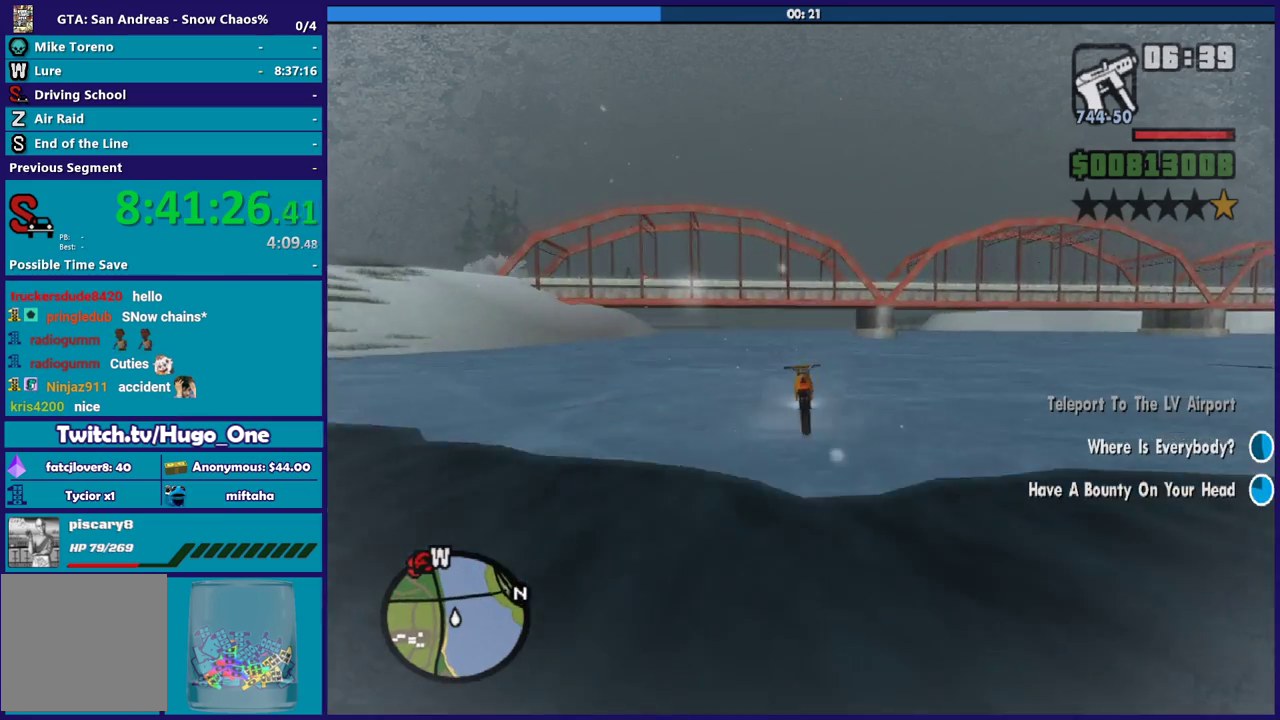
{"buttons": ["R2"], "left_stick": "up", "right_stick": "center", "events": [[167, "left_stick", "center"], [267, "left_stick", "up"], [367, "left_stick", "center"], [467, "left_stick", "up"]]}
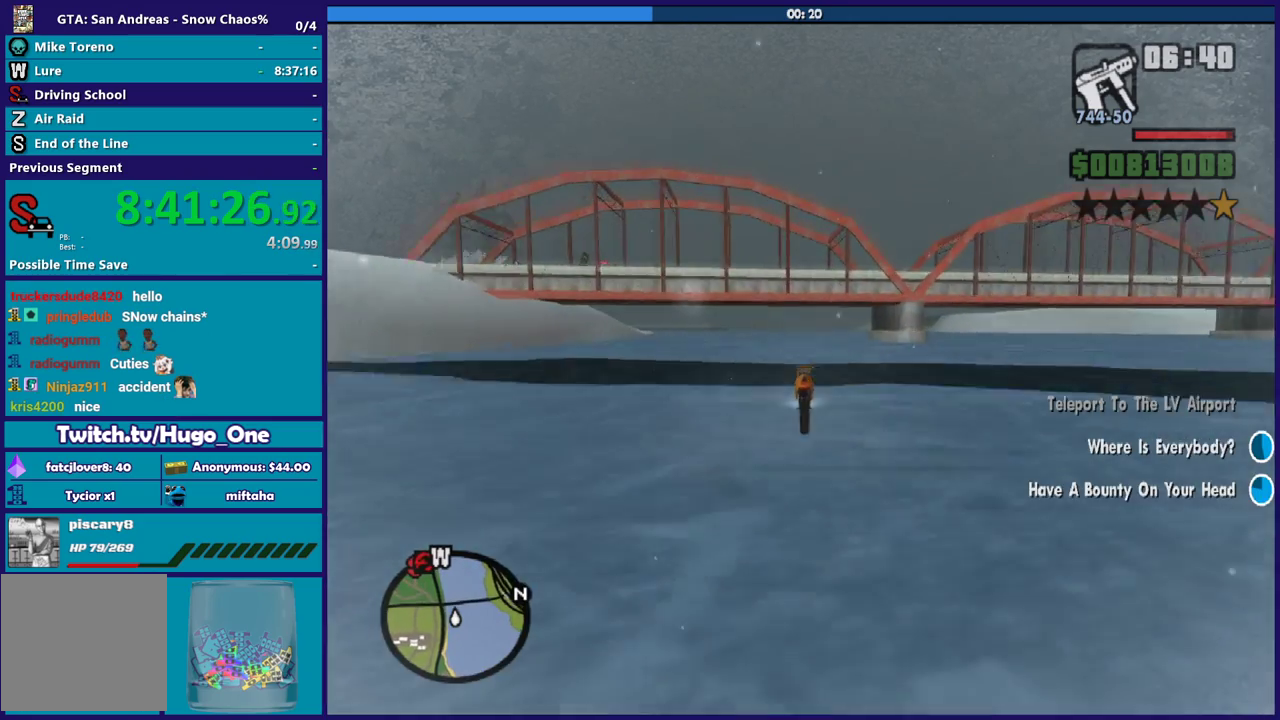
{"buttons": ["R2"], "left_stick": "up", "right_stick": "center", "events": [[101, "left_stick", "center"], [167, "left_stick", "up"], [334, "left_stick", "right"], [401, "left_stick", "up"]]}
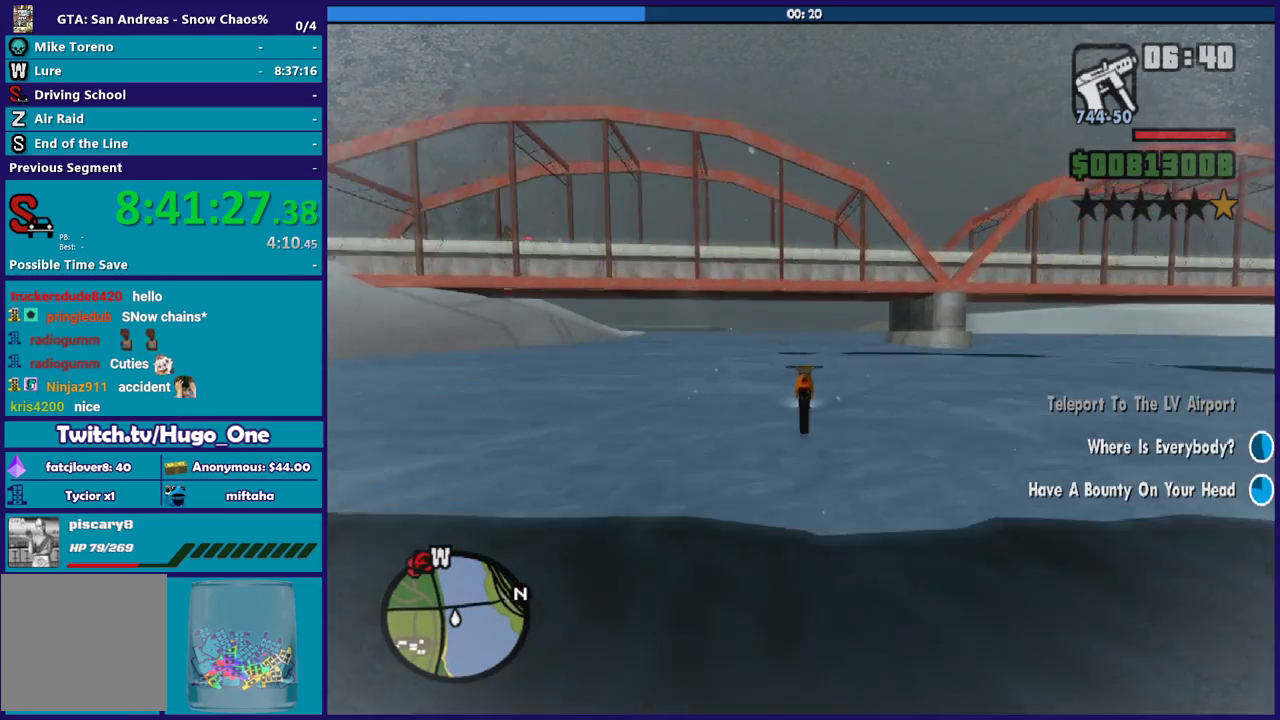
{"buttons": ["R2"], "left_stick": "center", "right_stick": "center", "events": [[33, "left_stick", "center"], [100, "left_stick", "up"], [234, "left_stick", "center"], [334, "left_stick", "up"], [500, "left_stick", "center"]]}
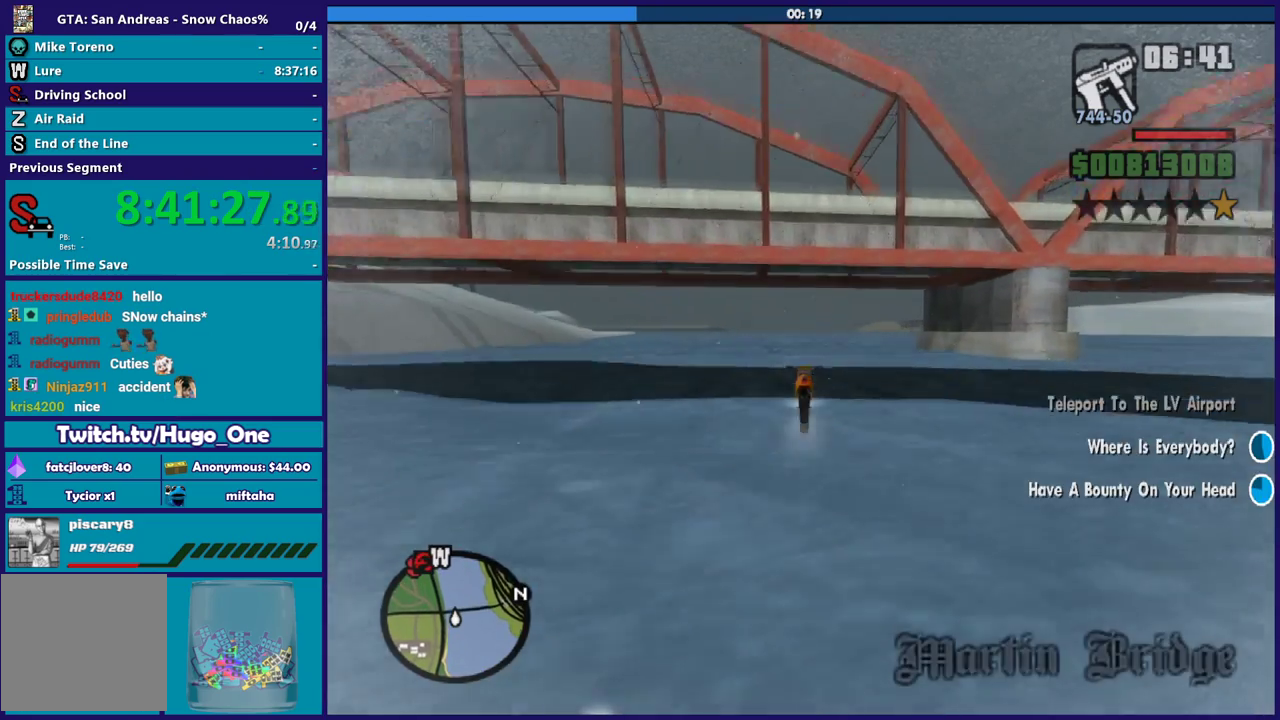
{"buttons": ["R2"], "left_stick": "up", "right_stick": "center", "events": [[67, "left_stick", "up"]]}
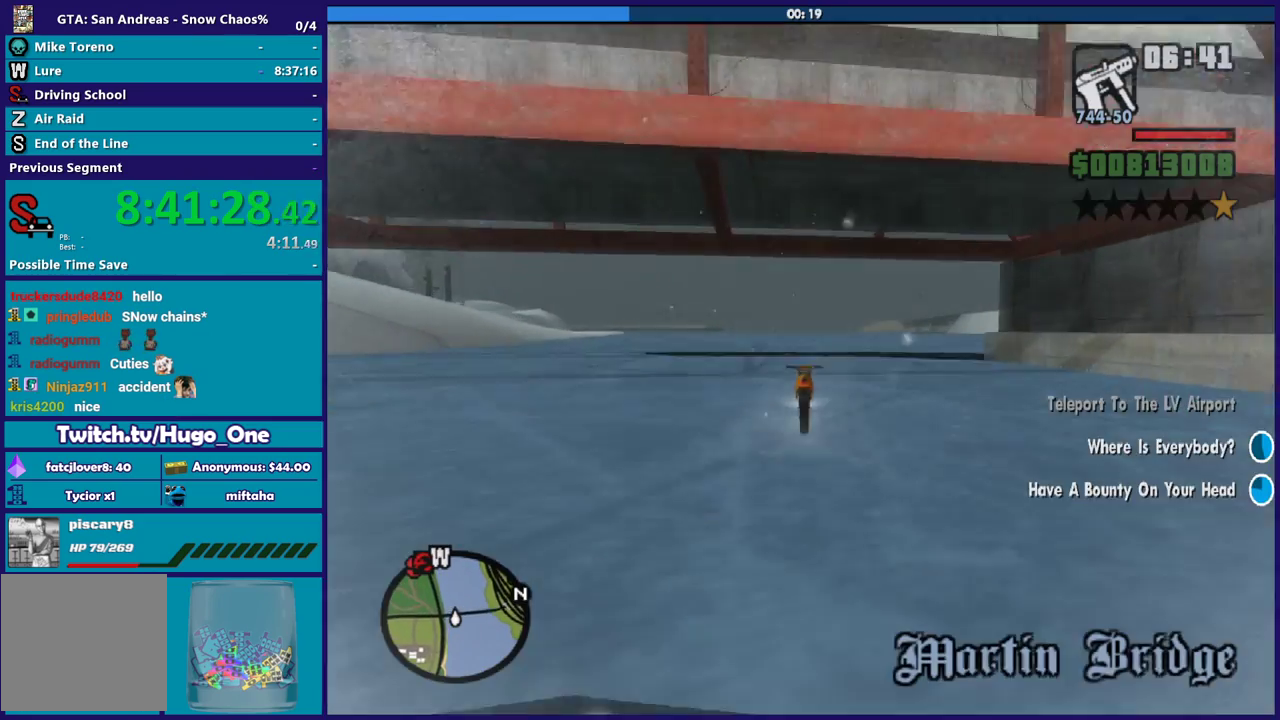
{"buttons": ["R2"], "left_stick": "up", "right_stick": "down", "events": [[500, "right_stick", "down"]]}
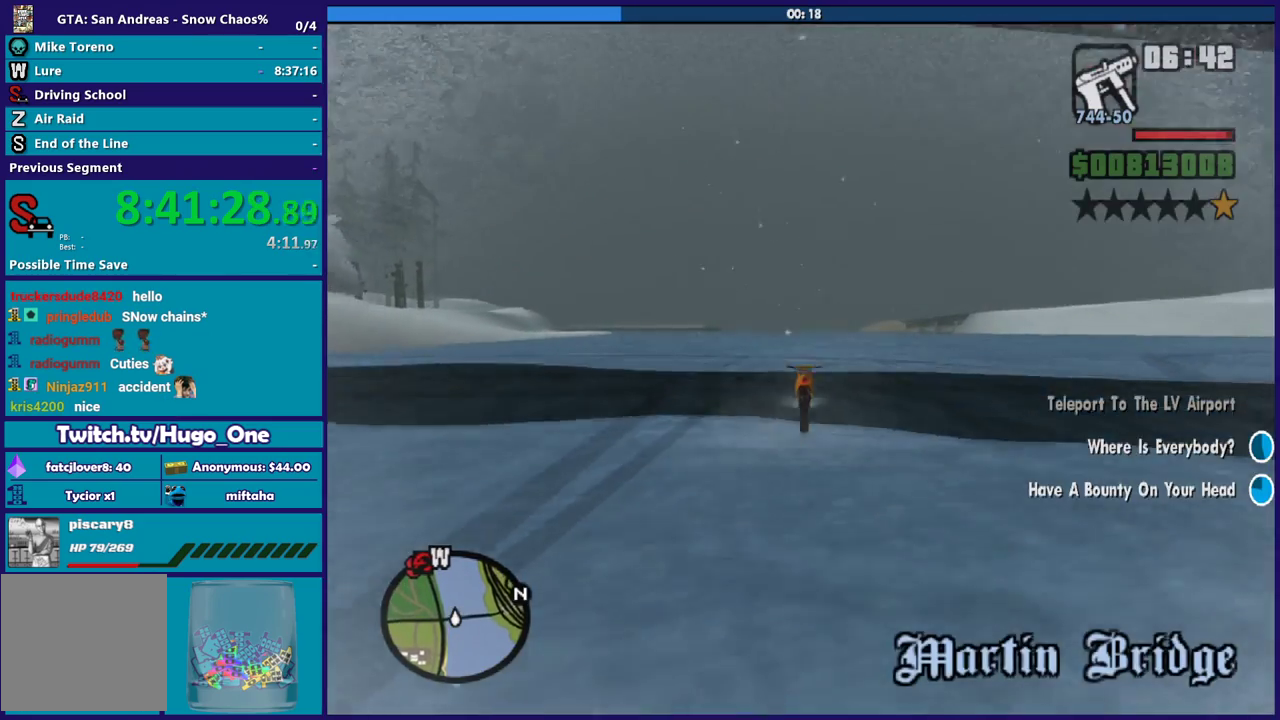
{"buttons": ["R2"], "left_stick": "up", "right_stick": "down", "events": []}
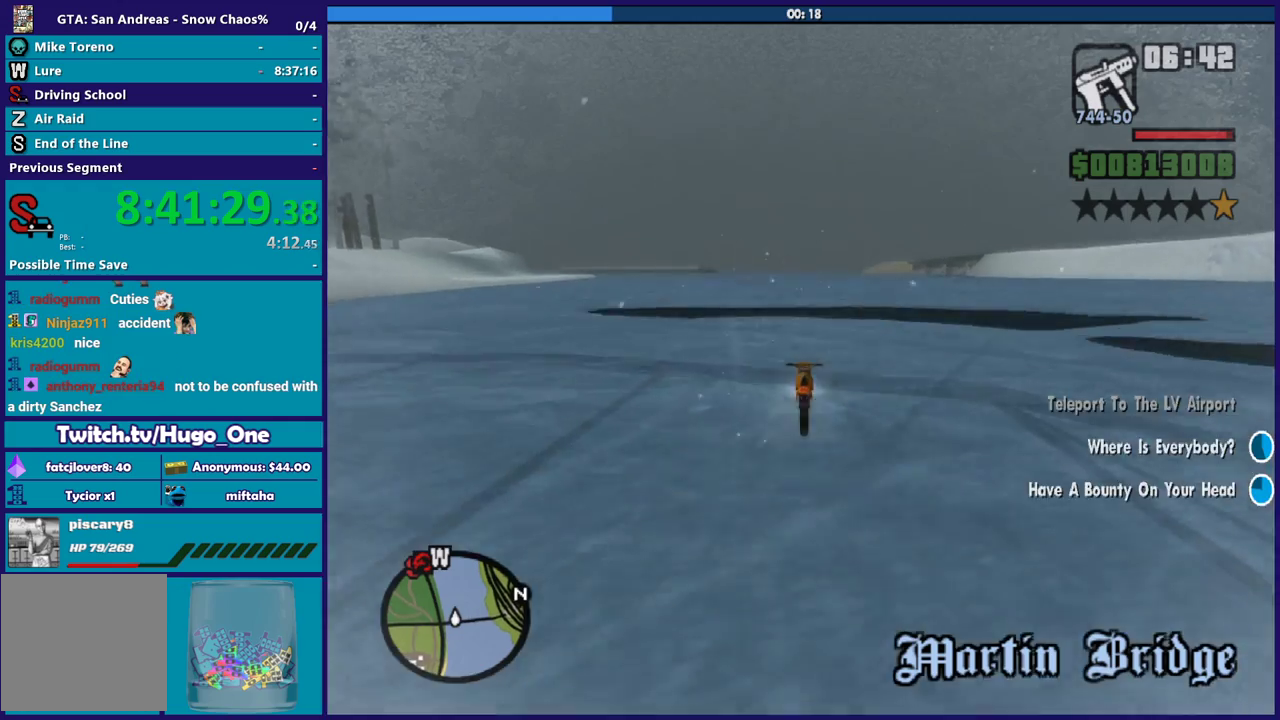
{"buttons": ["R2"], "left_stick": "up", "right_stick": "down", "events": [[234, "left_stick", "up-right"], [367, "left_stick", "right"], [500, "left_stick", "up"]]}